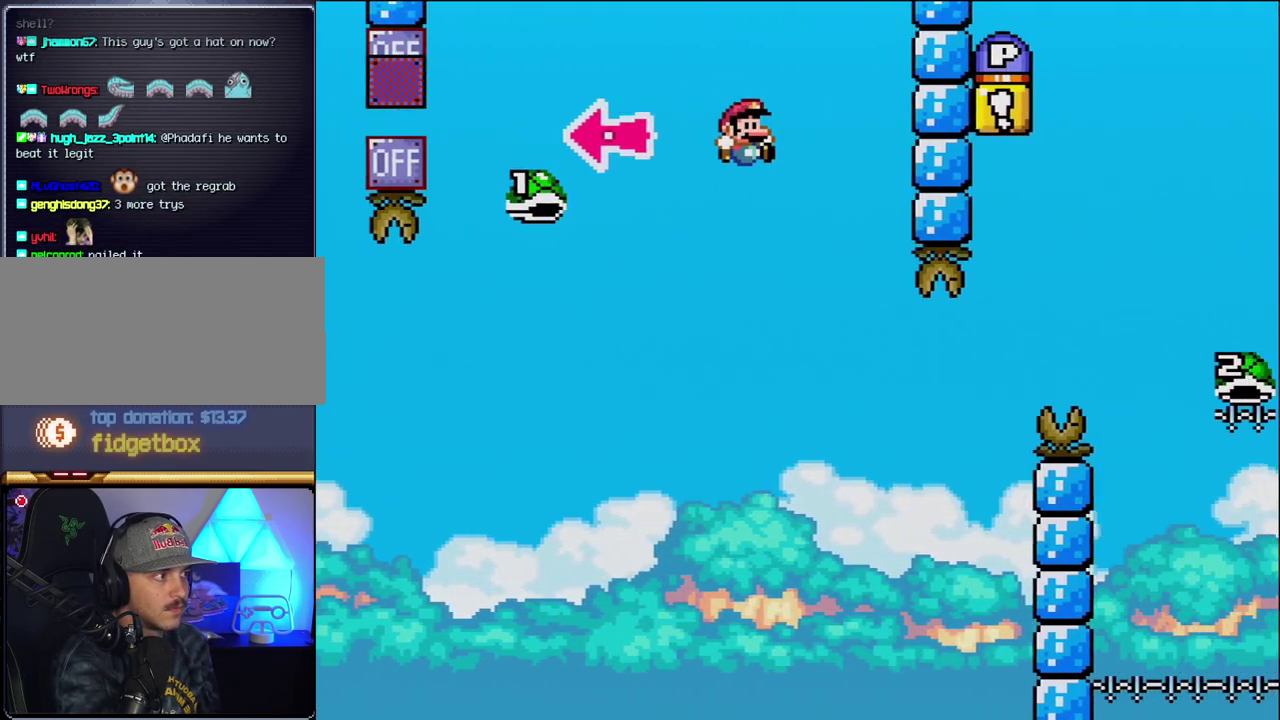
Gameplay with a controller (Nintendo layout); each line is a JSON object with the inputs held at the frame after it. "events" lists button and stick changes between this image and that frame as [ms after this image, input, new state], when the widget could be followed in between. Not read: L3 R3.
{"buttons": ["B", "Y", "DPAD_RIGHT"], "events": [[150, "B", "up"], [183, "DPAD_RIGHT", "up"], [200, "DPAD_LEFT", "down"], [300, "DPAD_LEFT", "up"], [300, "DPAD_RIGHT", "down"], [367, "B", "down"]]}
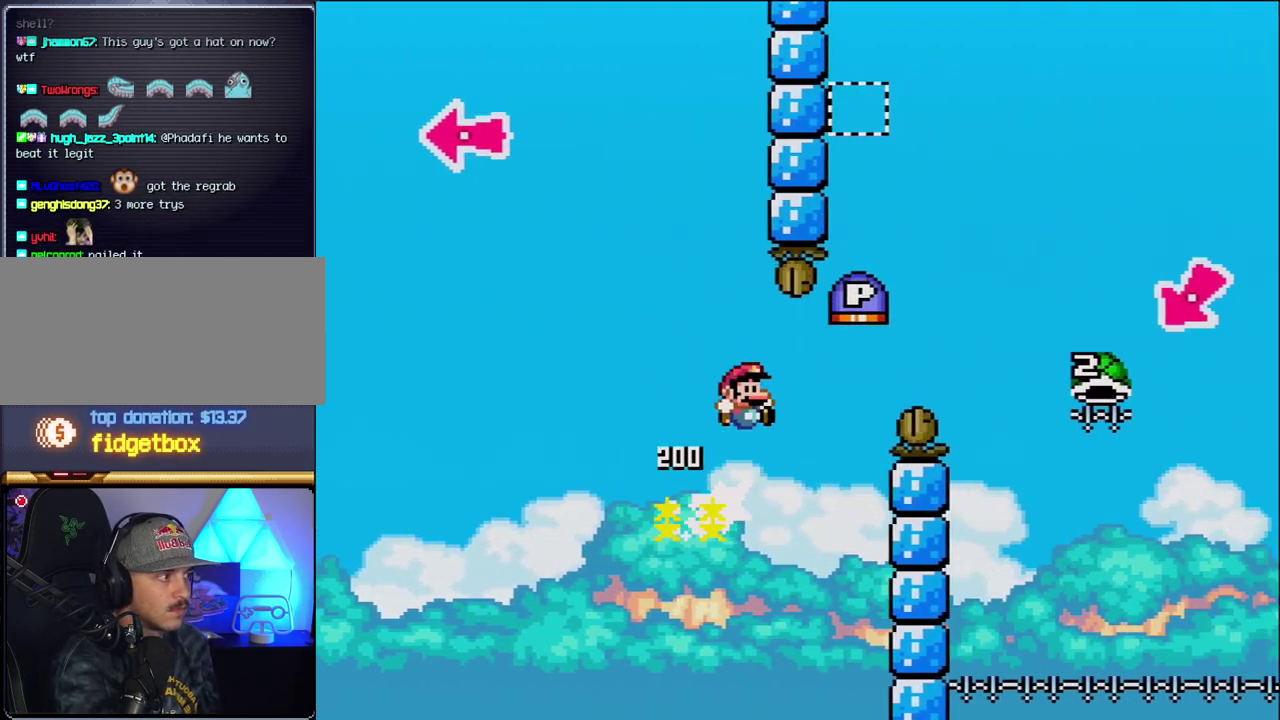
{"buttons": ["B", "Y"], "events": [[367, "B", "up"], [367, "DPAD_RIGHT", "up"], [433, "Y", "up"], [483, "B", "down"], [483, "Y", "down"]]}
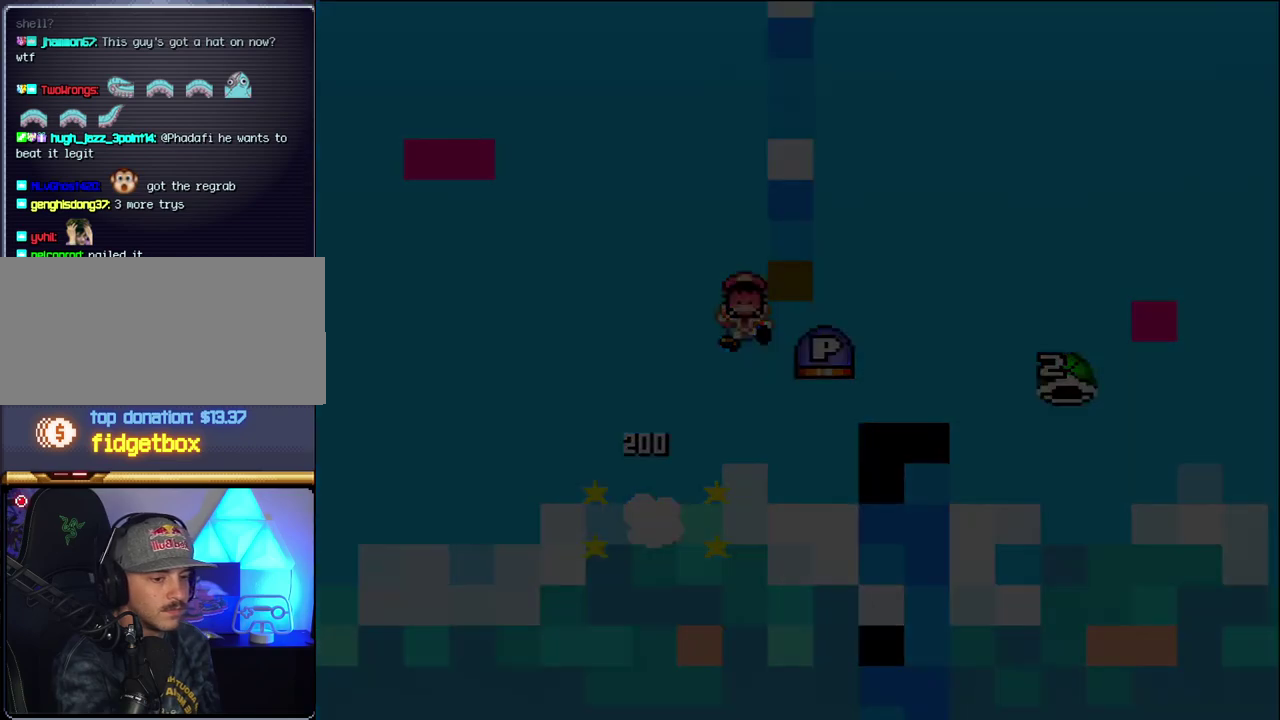
{"buttons": ["B"], "events": [[17, "Y", "up"]]}
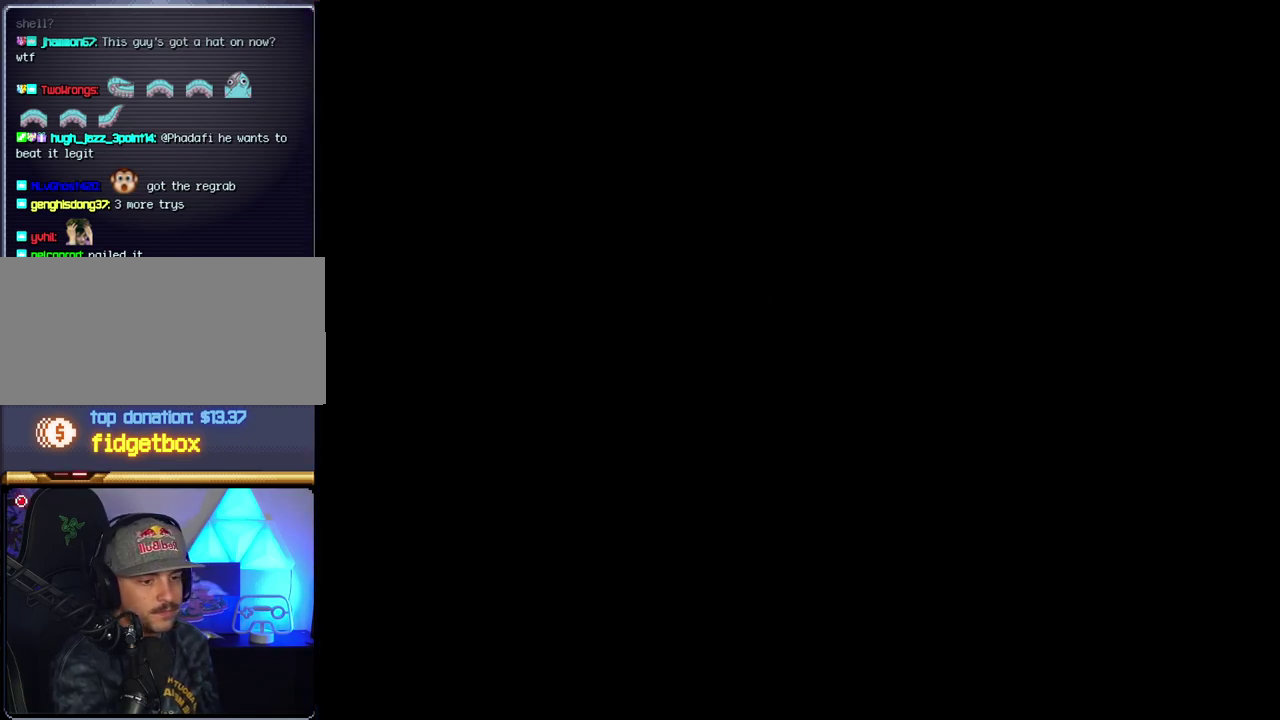
{"buttons": ["B"], "events": []}
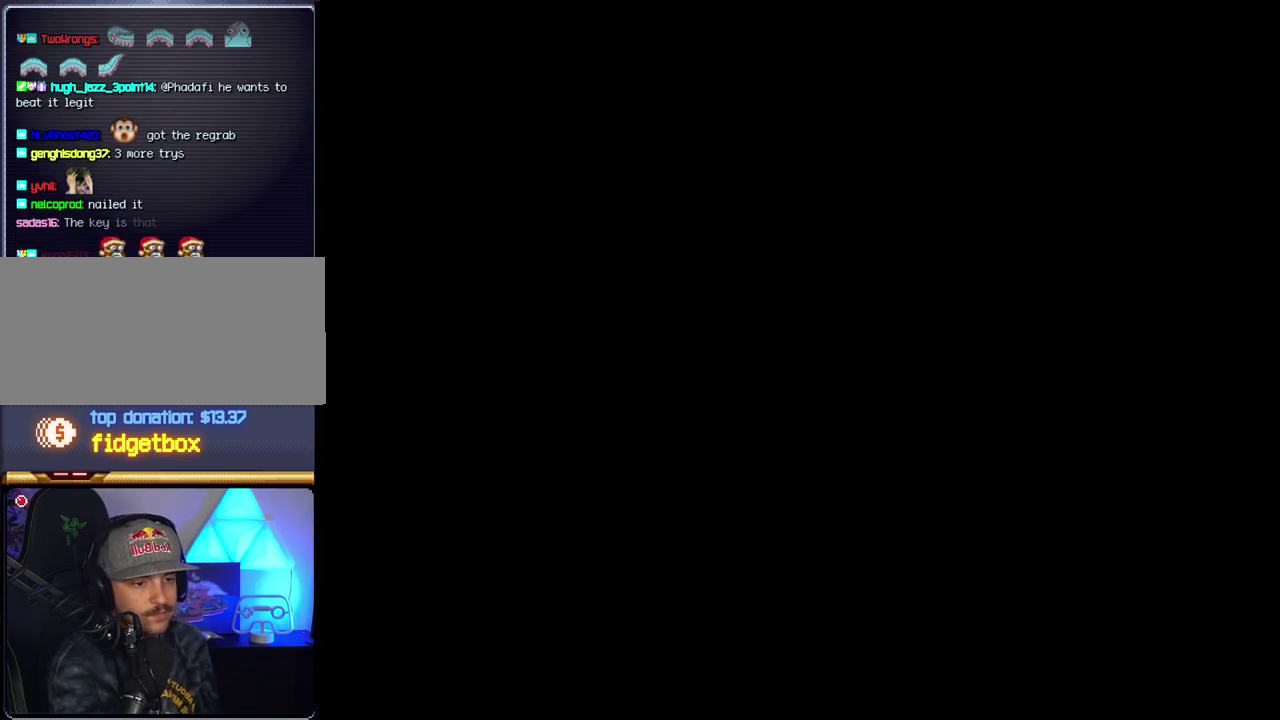
{"buttons": ["B"], "events": []}
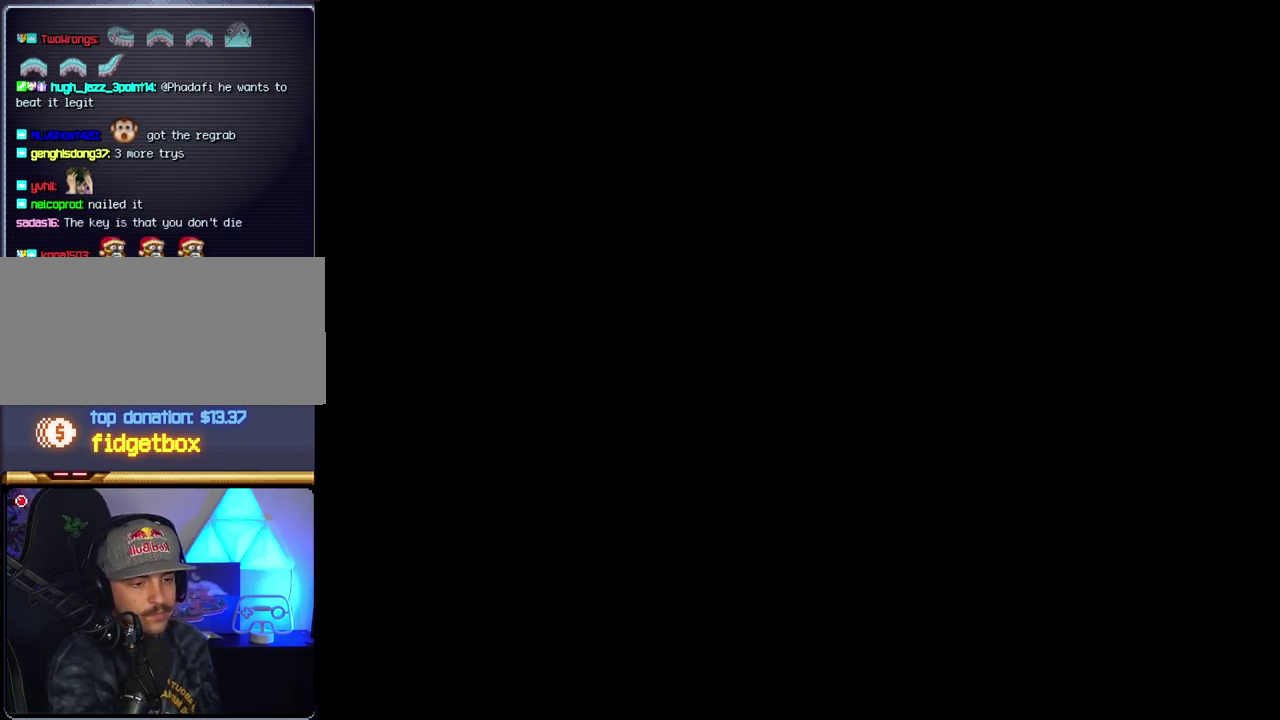
{"buttons": ["B"], "events": []}
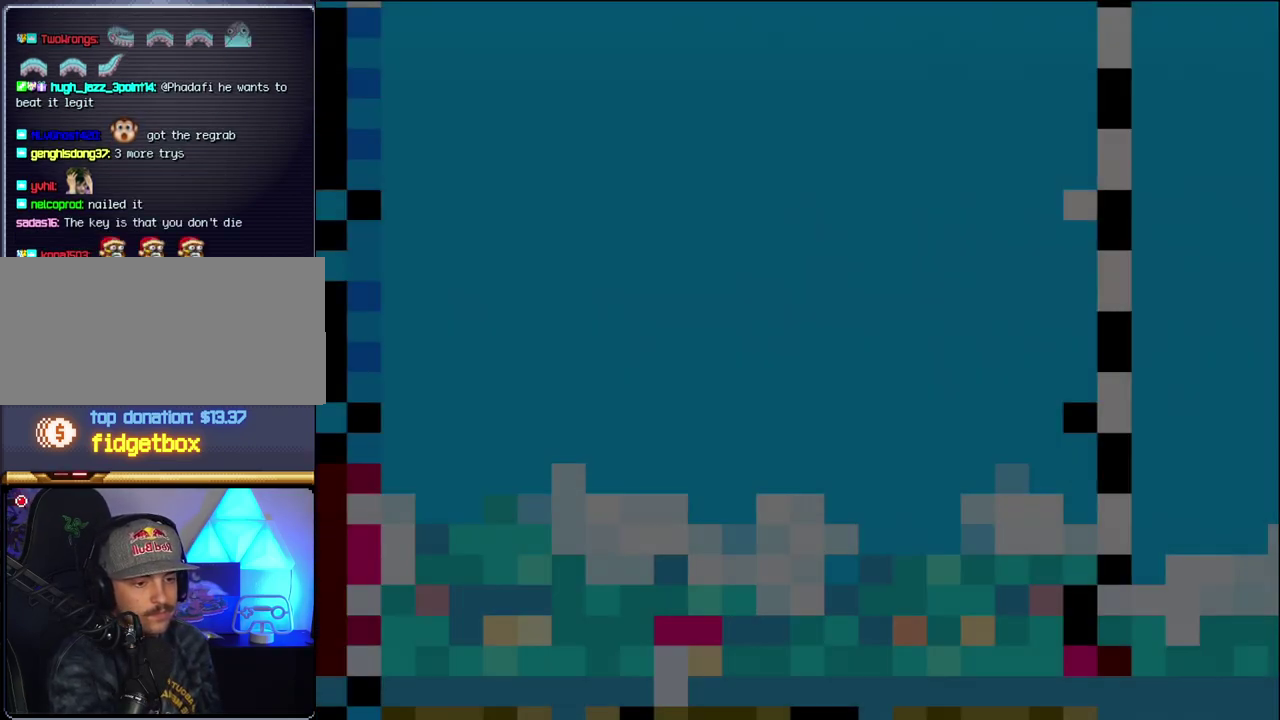
{"buttons": ["B", "DPAD_LEFT"], "events": [[183, "DPAD_LEFT", "down"], [300, "DPAD_LEFT", "up"], [367, "DPAD_LEFT", "down"]]}
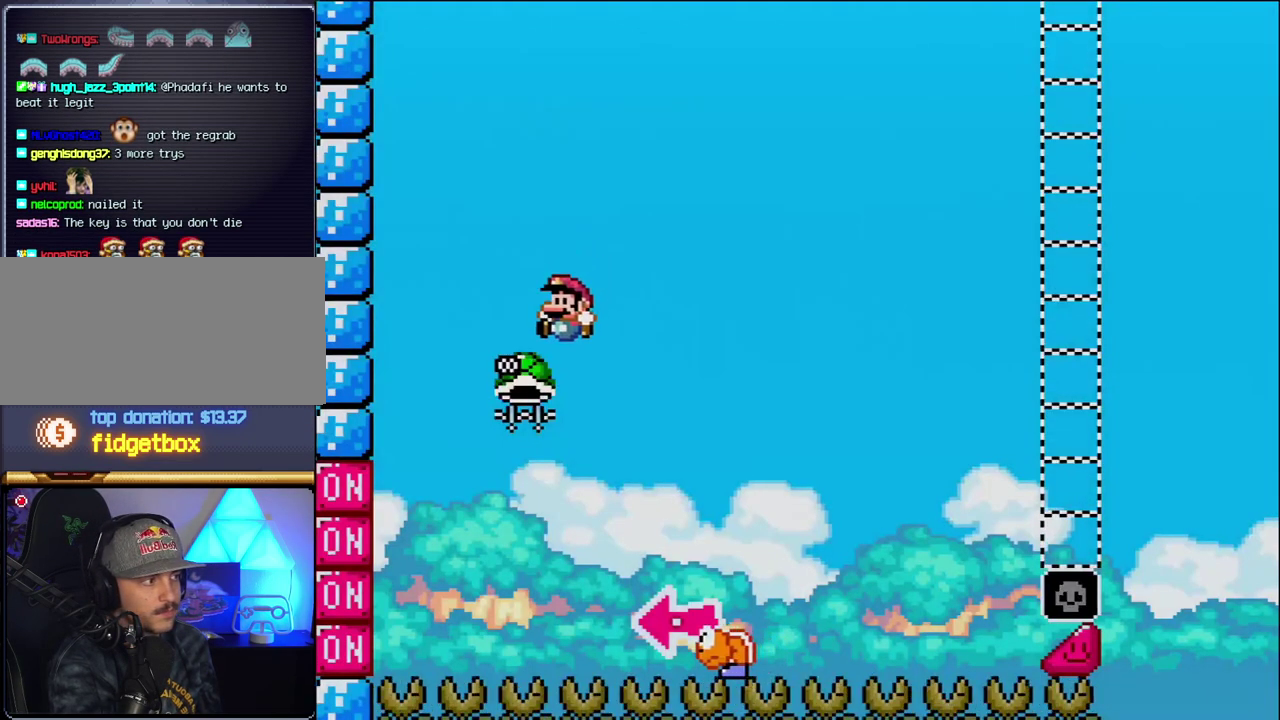
{"buttons": ["B", "Y", "DPAD_RIGHT"], "events": [[83, "DPAD_LEFT", "up"], [183, "DPAD_RIGHT", "down"], [333, "Y", "down"]]}
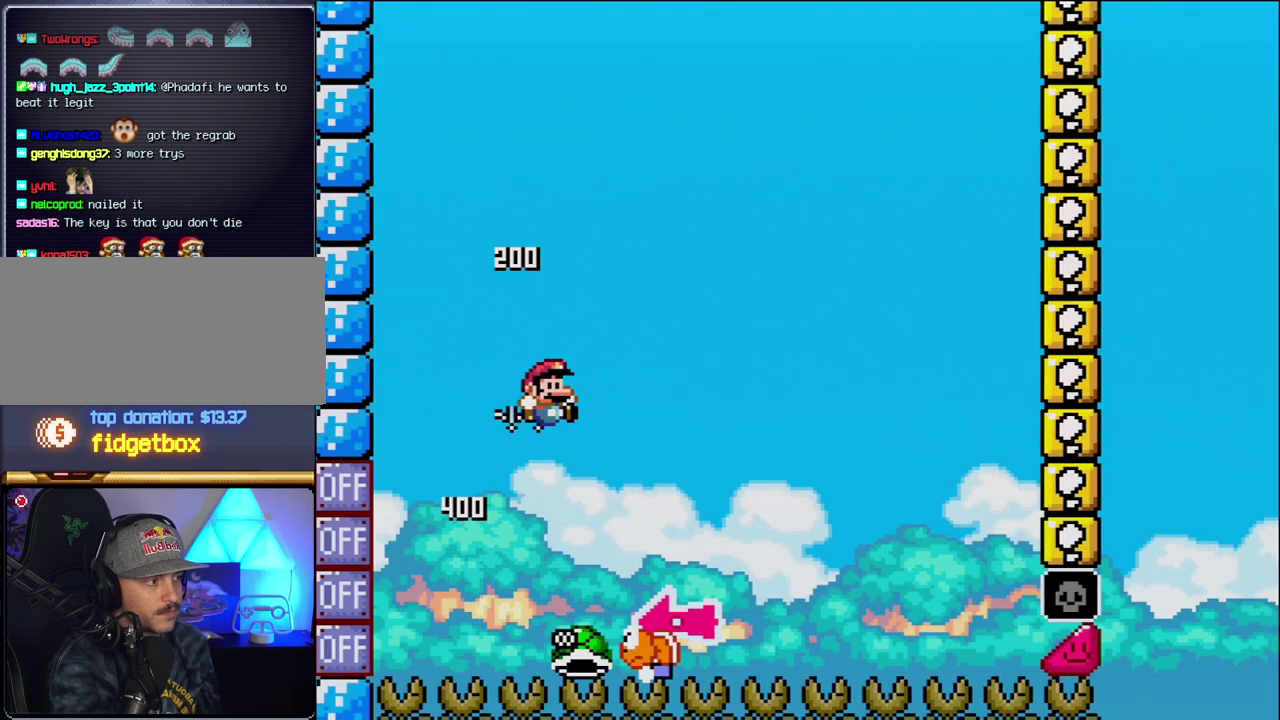
{"buttons": ["Y", "DPAD_RIGHT"], "events": [[117, "DPAD_RIGHT", "up"], [150, "DPAD_LEFT", "down"], [300, "DPAD_LEFT", "up"], [300, "DPAD_RIGHT", "down"], [367, "B", "up"]]}
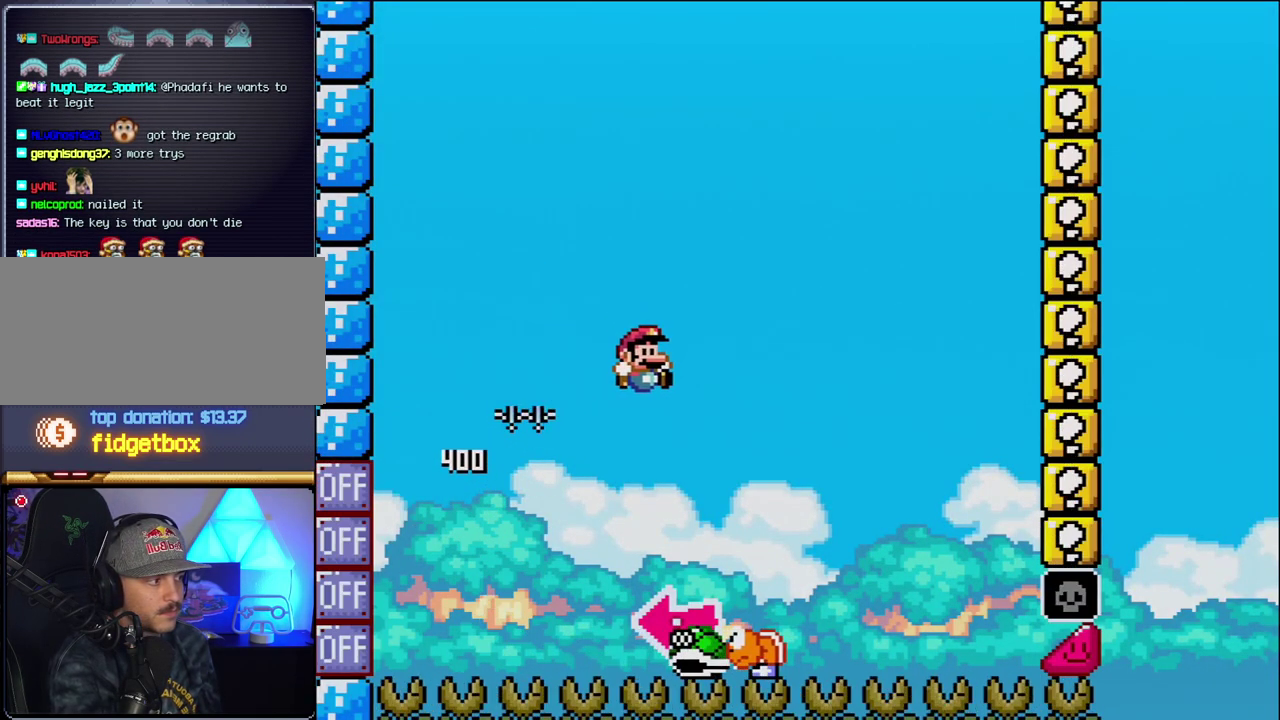
{"buttons": ["B"], "events": [[150, "B", "down"], [200, "DPAD_LEFT", "down"], [200, "DPAD_RIGHT", "up"], [433, "Y", "up"], [483, "DPAD_LEFT", "up"]]}
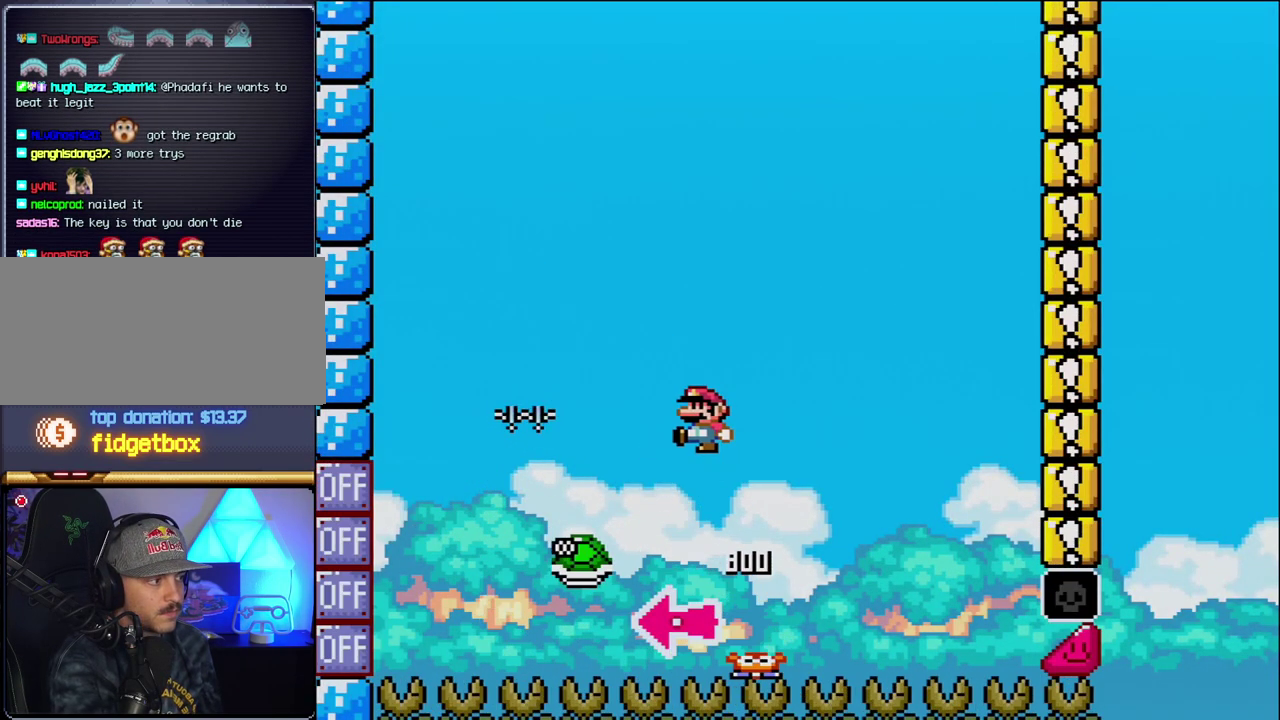
{"buttons": ["B", "Y"], "events": [[50, "Y", "down"], [183, "DPAD_RIGHT", "down"], [400, "DPAD_RIGHT", "up"]]}
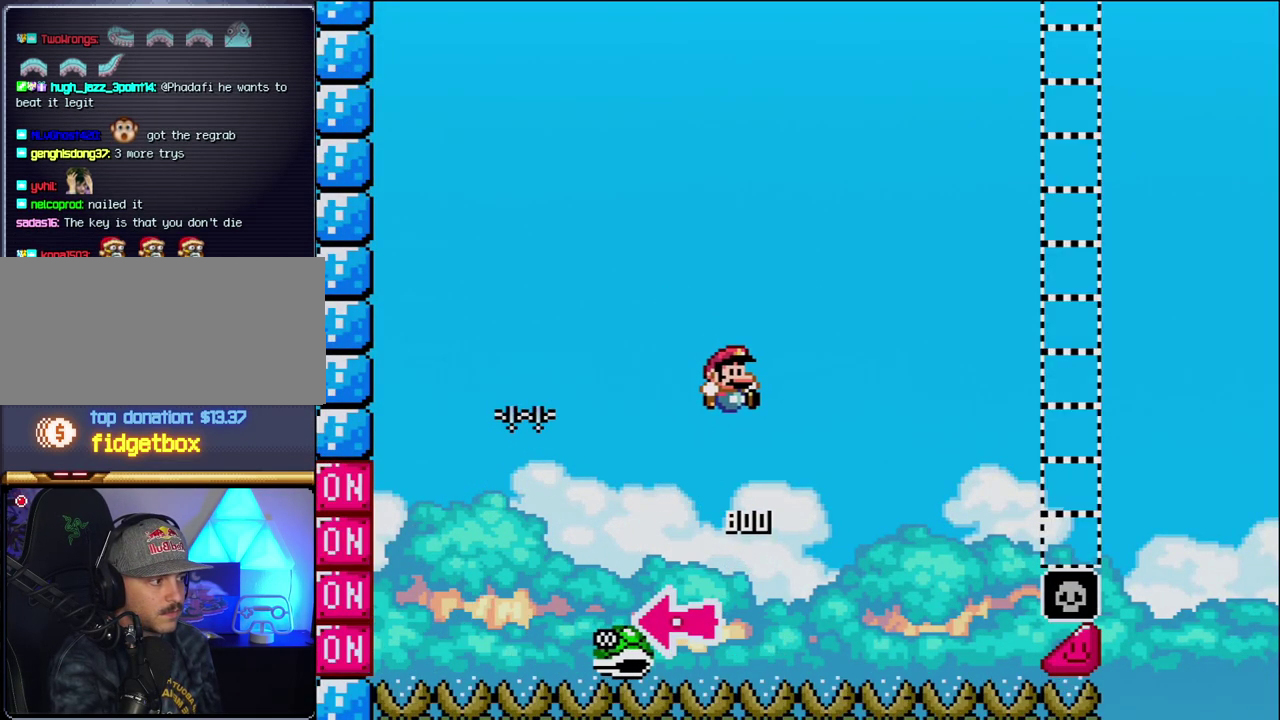
{"buttons": ["B", "Y", "DPAD_RIGHT"], "events": [[17, "DPAD_RIGHT", "down"]]}
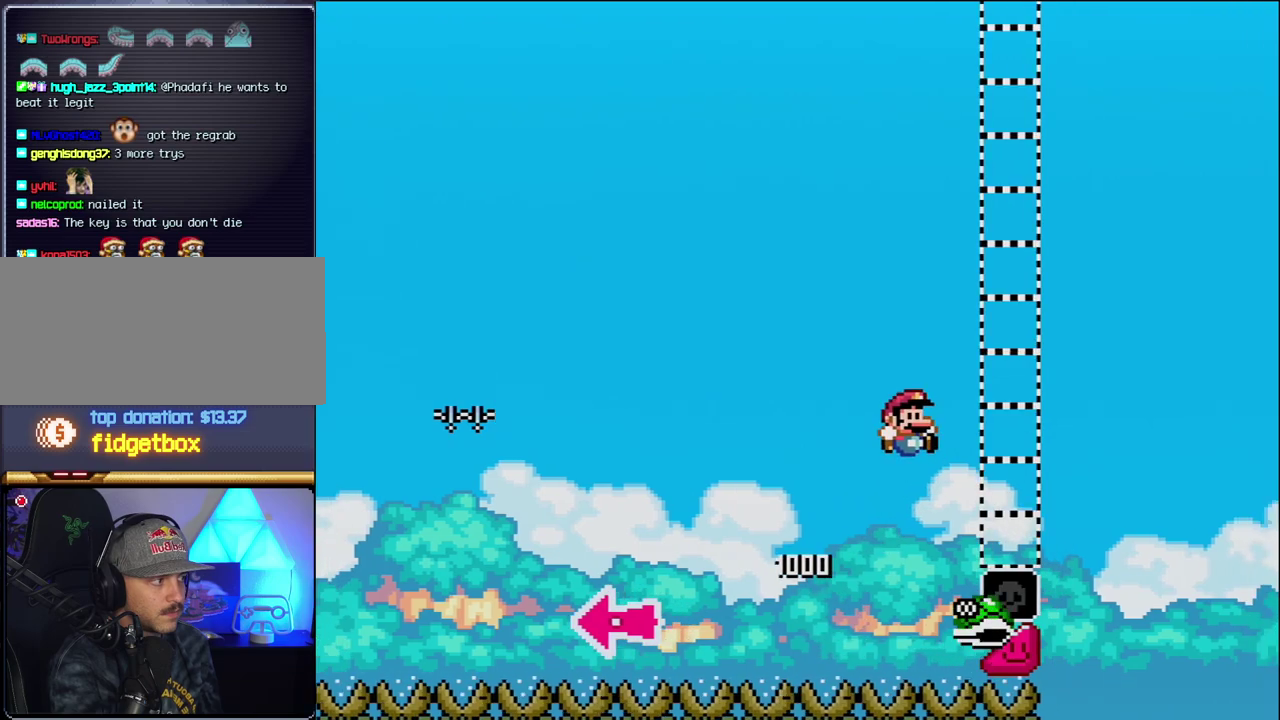
{"buttons": ["B", "Y", "DPAD_RIGHT"], "events": [[267, "B", "up"], [400, "B", "down"]]}
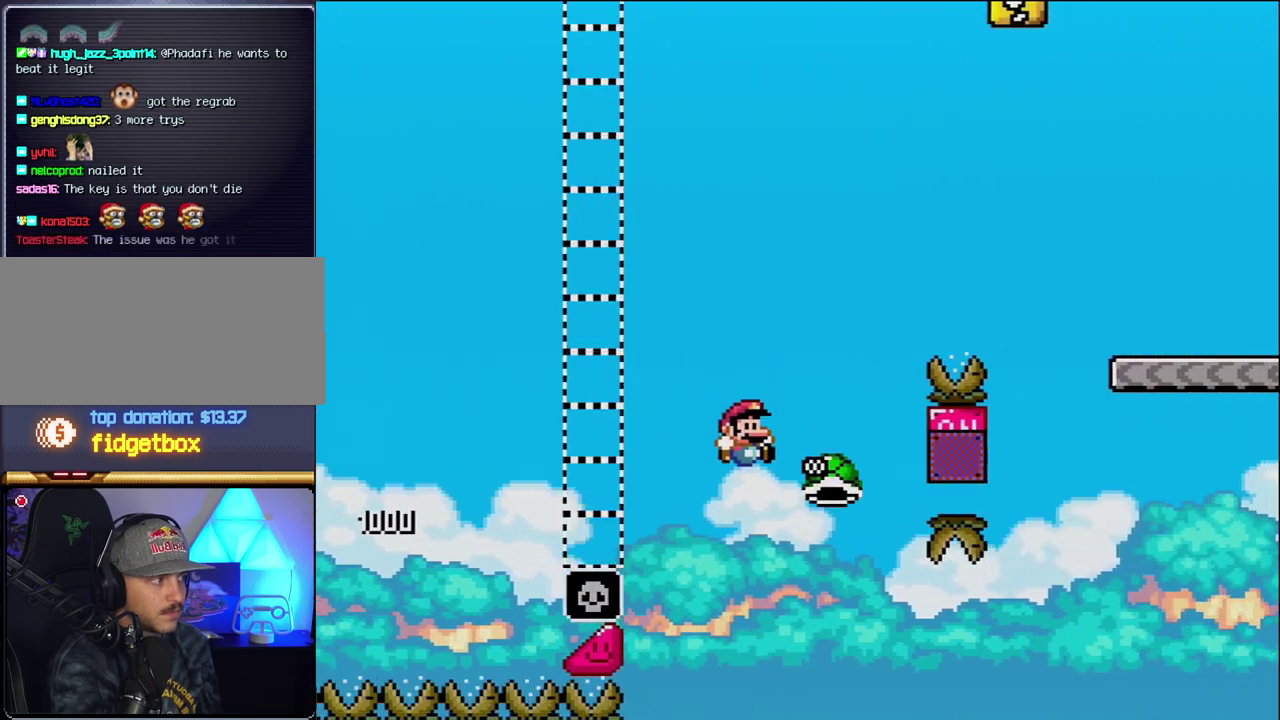
{"buttons": ["B", "Y", "DPAD_RIGHT"], "events": []}
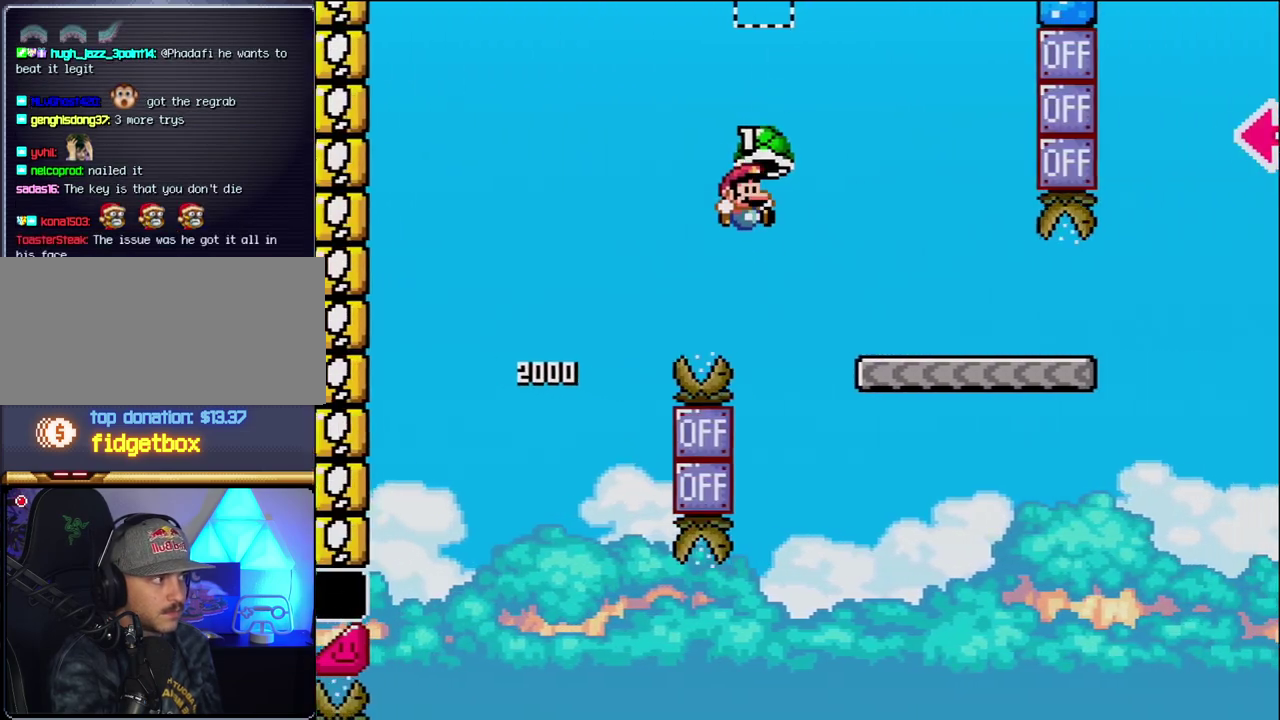
{"buttons": ["Y", "DPAD_RIGHT"], "events": [[200, "B", "up"]]}
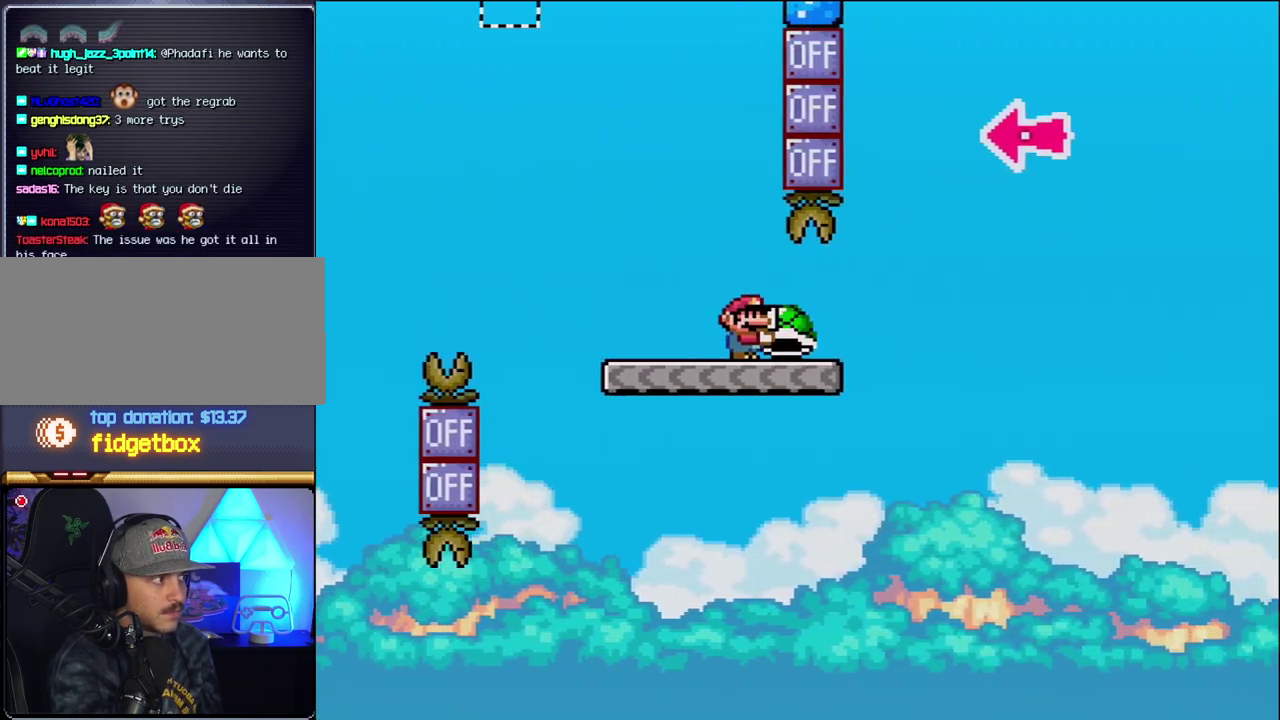
{"buttons": ["B", "Y"], "events": [[217, "B", "down"], [483, "DPAD_RIGHT", "up"]]}
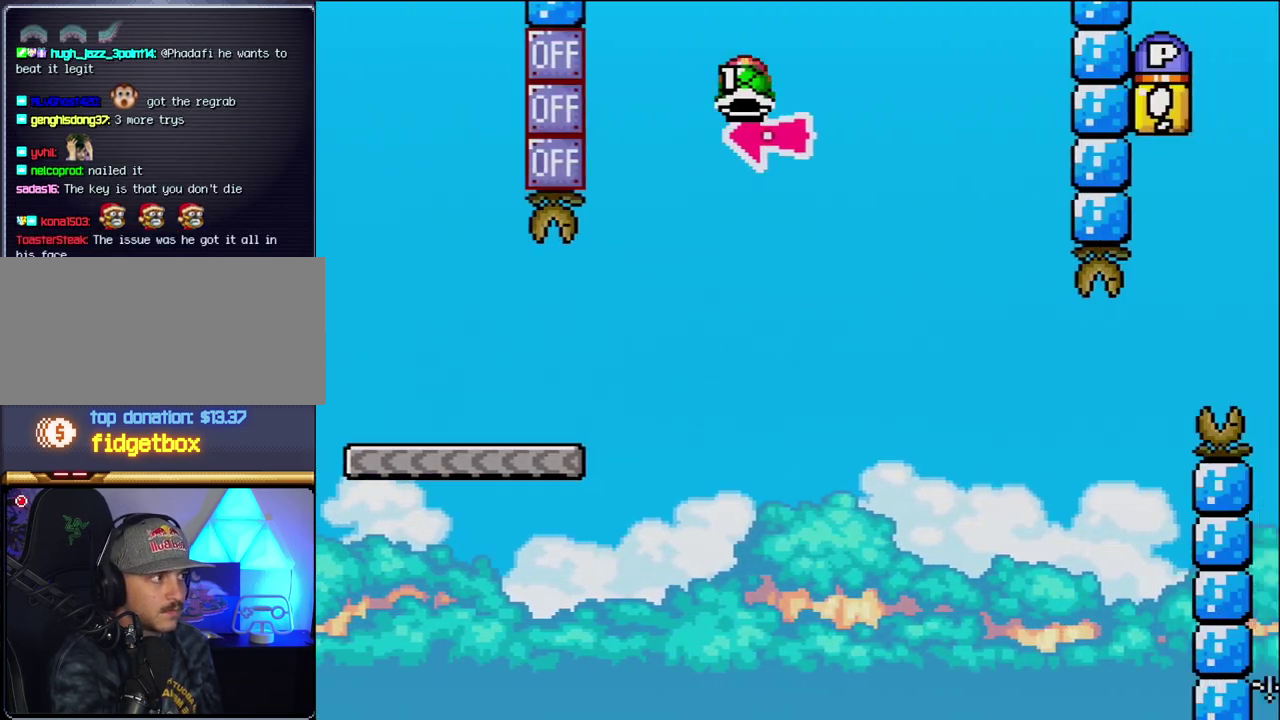
{"buttons": ["B", "Y", "DPAD_RIGHT"], "events": [[17, "DPAD_LEFT", "down"], [150, "DPAD_LEFT", "up"], [150, "DPAD_RIGHT", "down"], [150, "Y", "up"], [267, "Y", "down"]]}
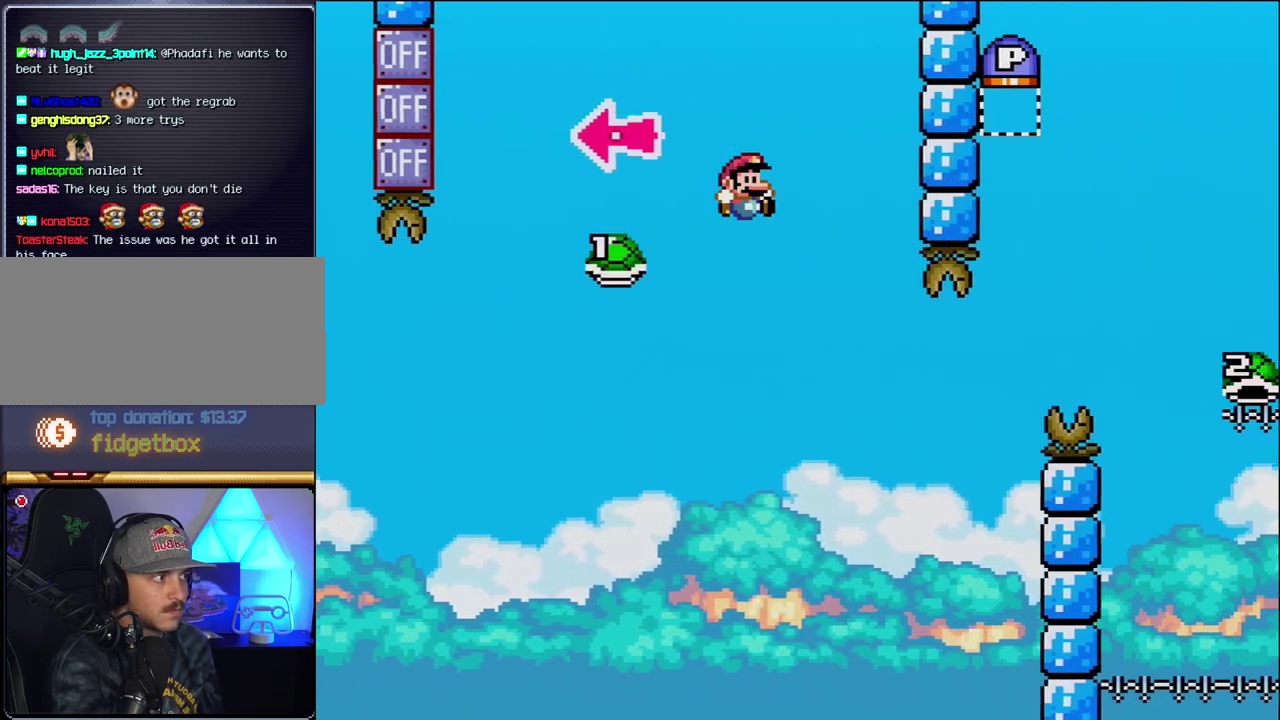
{"buttons": ["B", "Y", "DPAD_RIGHT"], "events": [[83, "B", "up"], [233, "DPAD_RIGHT", "up"], [267, "B", "down"], [367, "DPAD_RIGHT", "down"]]}
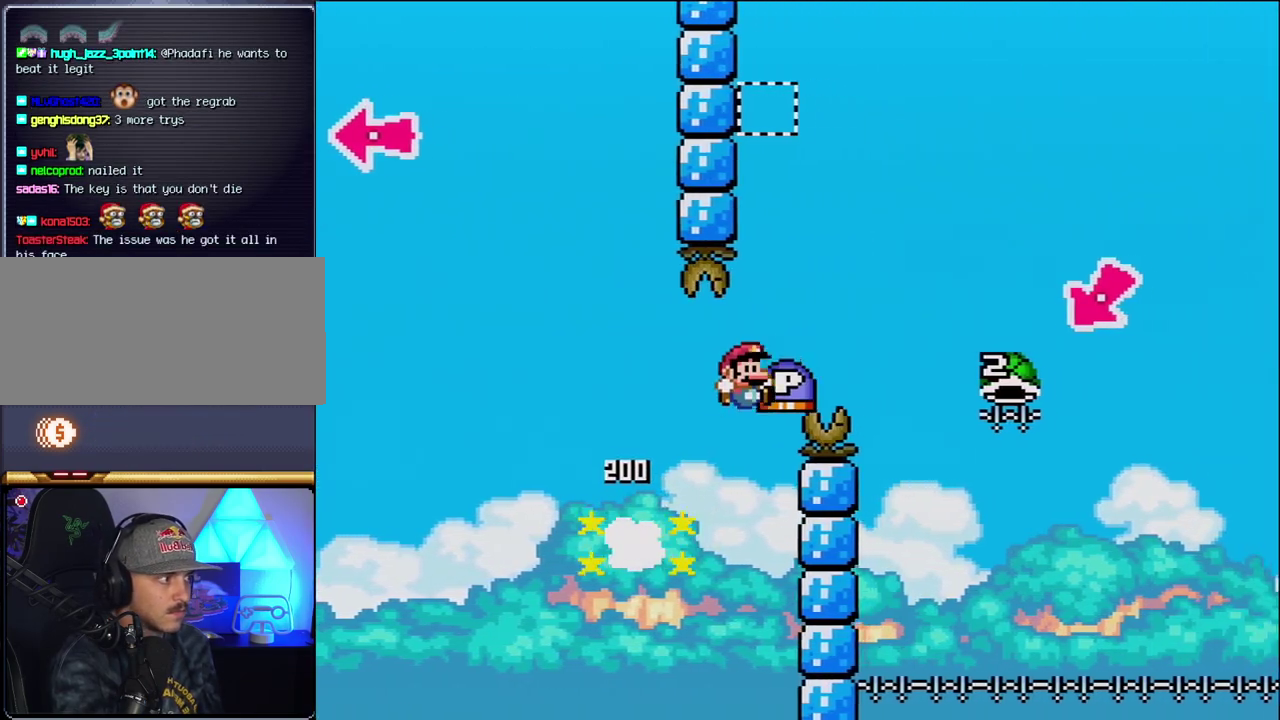
{"buttons": ["B", "Y", "DPAD_RIGHT"], "events": []}
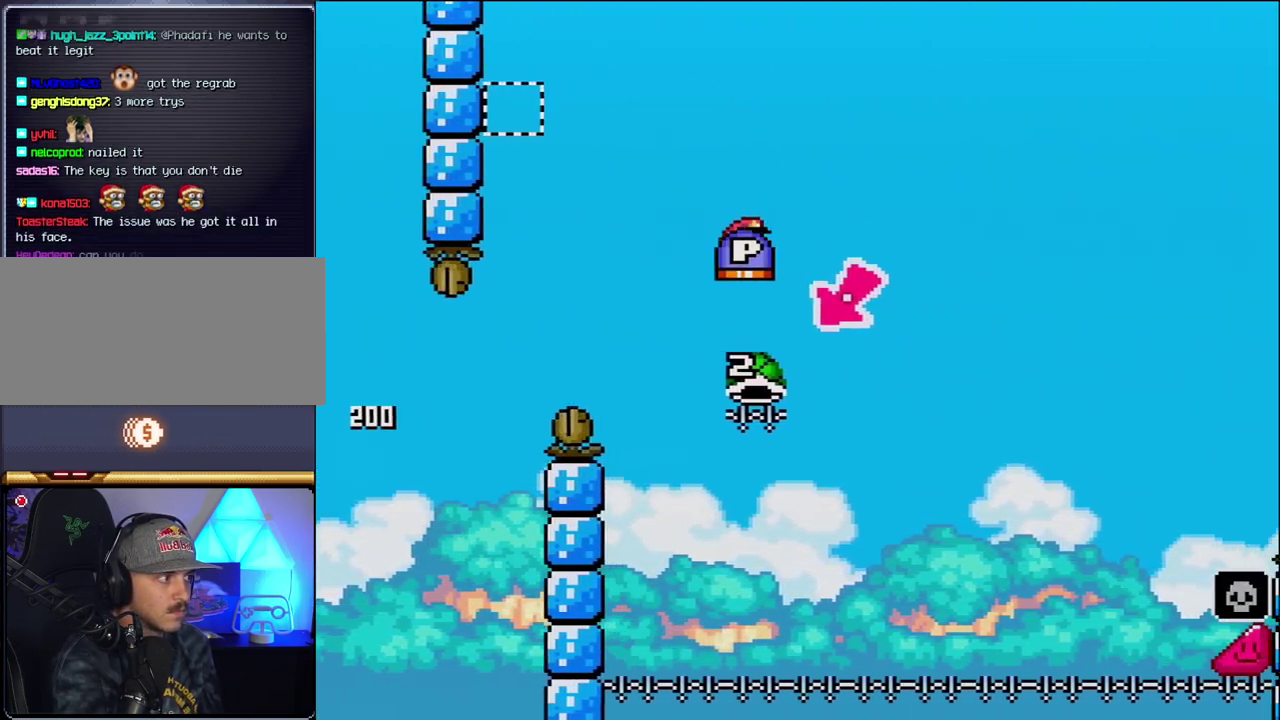
{"buttons": ["B", "Y", "DPAD_RIGHT"], "events": [[17, "DPAD_RIGHT", "up"], [50, "DPAD_LEFT", "down"], [267, "DPAD_LEFT", "up"], [333, "DPAD_RIGHT", "down"]]}
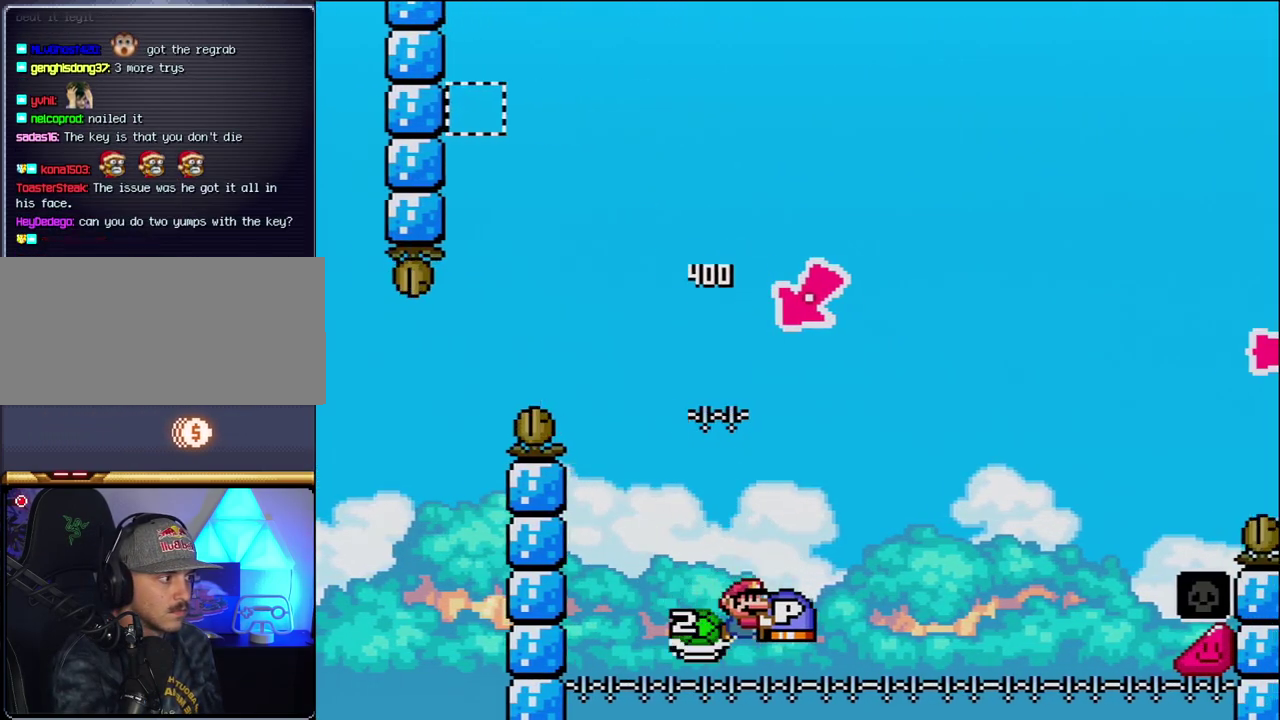
{"buttons": ["B", "Y", "DPAD_RIGHT"], "events": []}
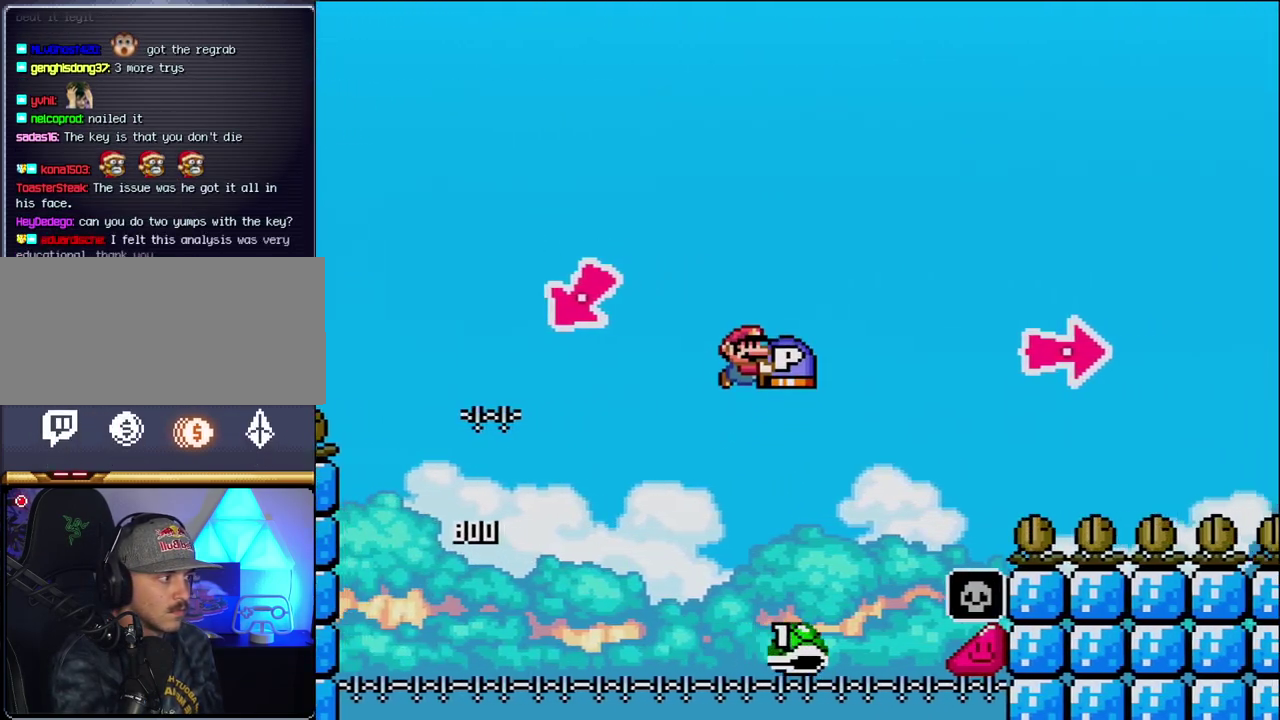
{"buttons": ["B", "Y", "DPAD_RIGHT"], "events": [[183, "B", "up"], [267, "B", "down"]]}
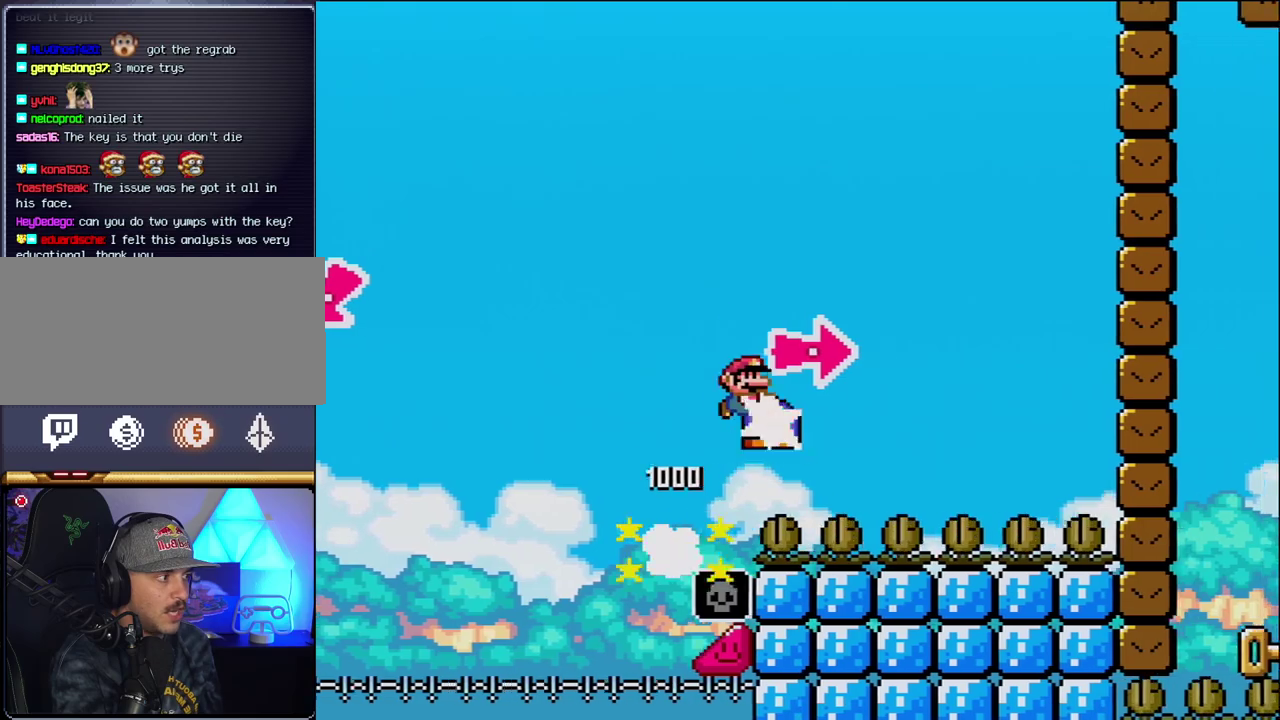
{"buttons": ["Y", "DPAD_RIGHT"], "events": [[17, "Y", "up"], [150, "Y", "down"], [367, "B", "up"]]}
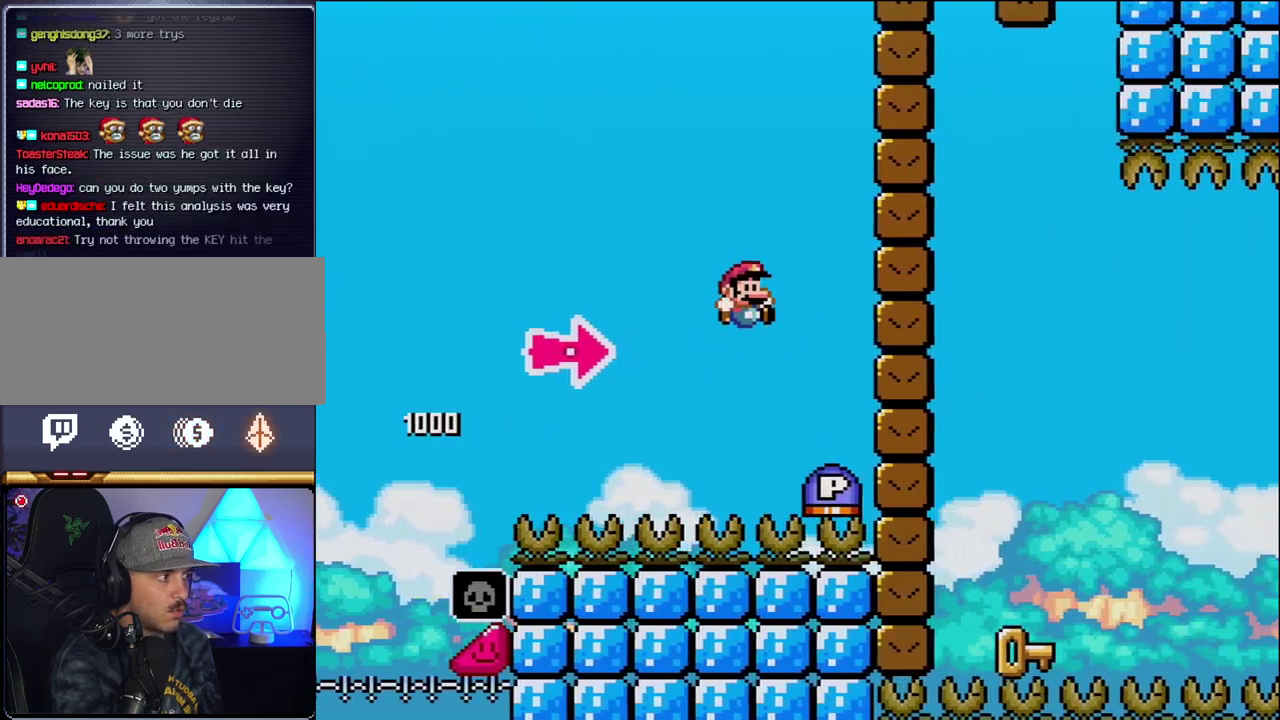
{"buttons": ["B", "Y", "DPAD_RIGHT"], "events": [[117, "B", "down"], [117, "Y", "up"], [300, "Y", "down"]]}
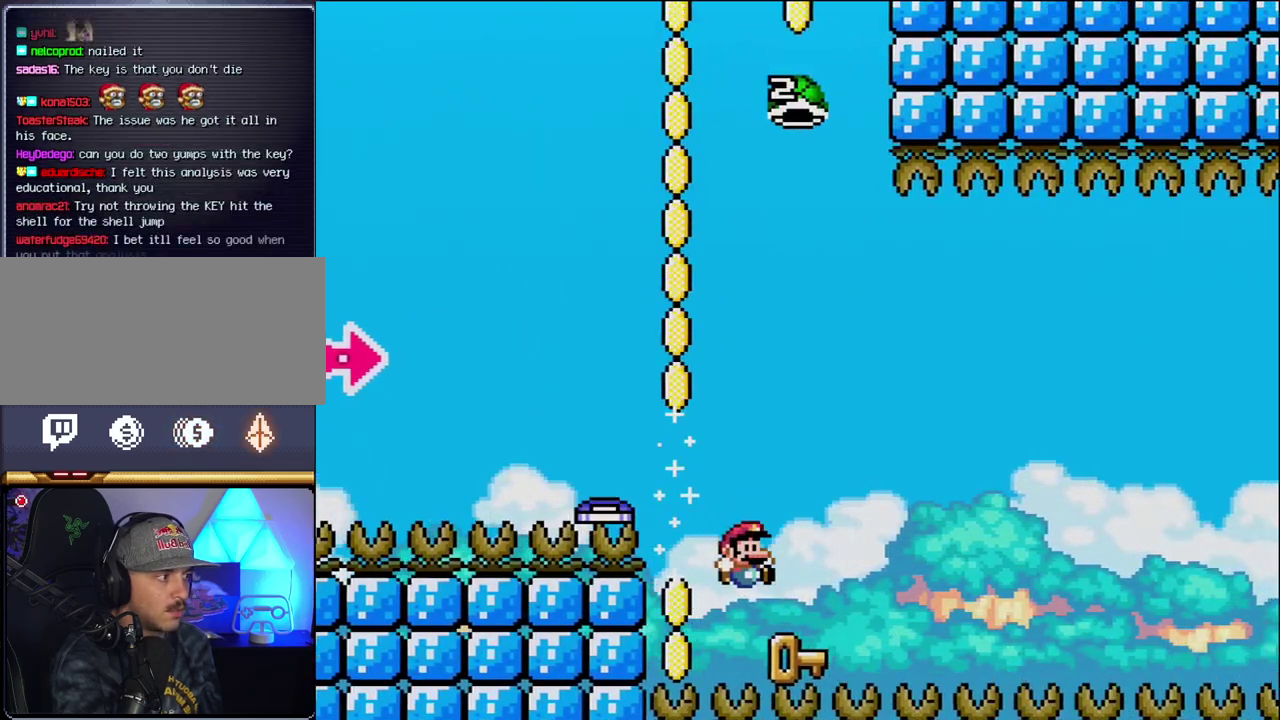
{"buttons": ["B", "Y", "DPAD_RIGHT"], "events": [[17, "Y", "up"], [50, "B", "up"], [50, "DPAD_LEFT", "down"], [50, "DPAD_RIGHT", "up"], [333, "DPAD_LEFT", "up"], [367, "DPAD_RIGHT", "down"], [433, "B", "down"], [433, "Y", "down"]]}
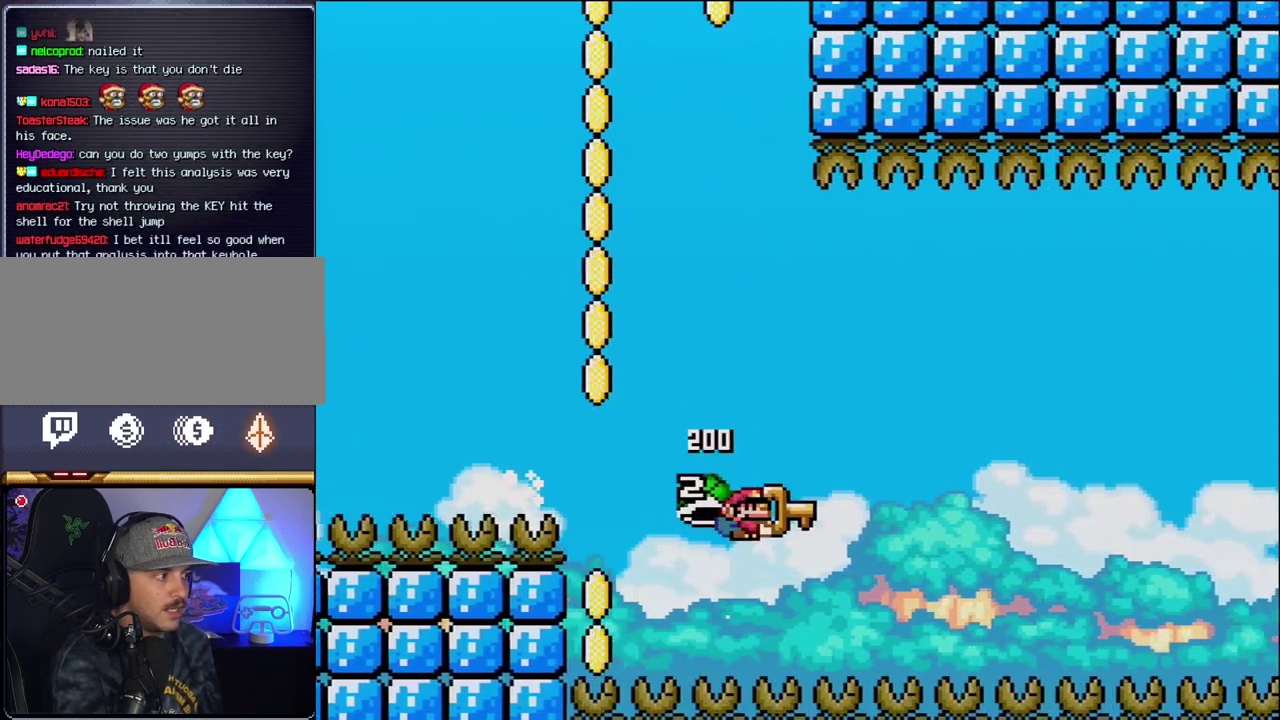
{"buttons": ["B", "Y", "DPAD_RIGHT"], "events": [[17, "DPAD_RIGHT", "up"], [267, "DPAD_RIGHT", "down"]]}
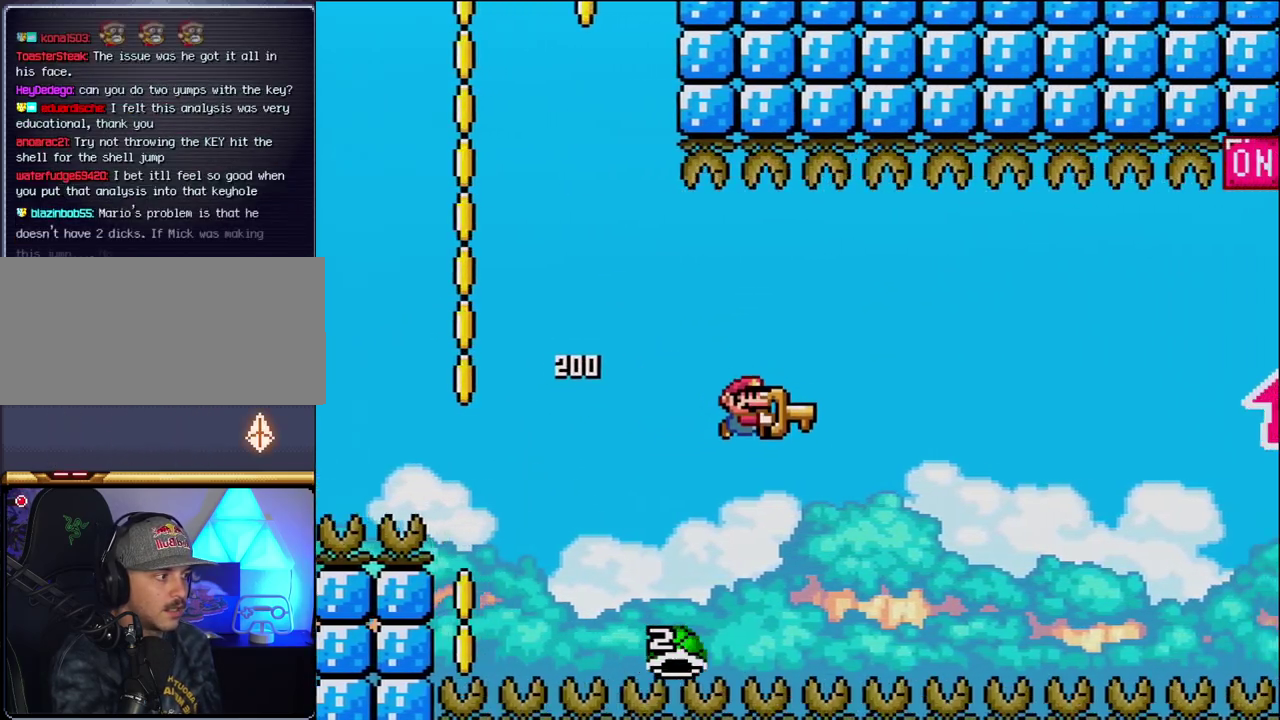
{"buttons": ["B", "Y", "DPAD_RIGHT"], "events": [[17, "DPAD_RIGHT", "up"], [233, "DPAD_RIGHT", "down"]]}
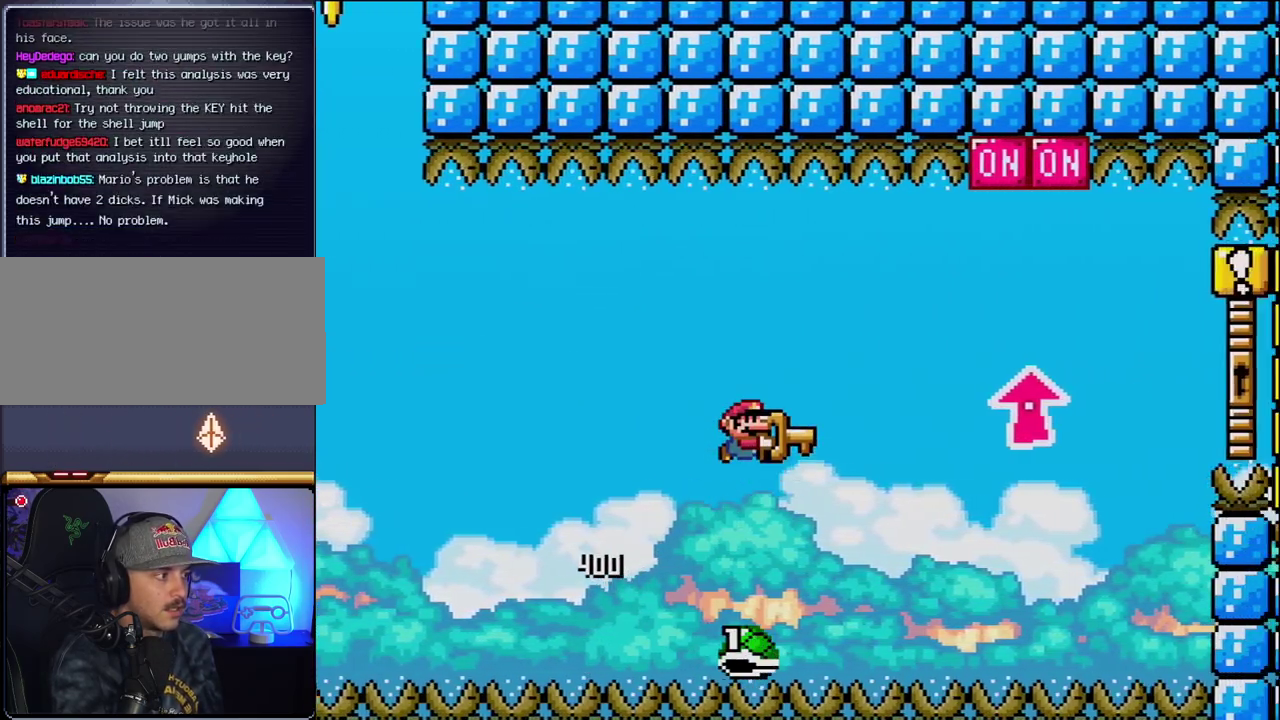
{"buttons": ["B", "DPAD_UP", "DPAD_RIGHT"], "events": [[17, "DPAD_UP", "down"], [450, "Y", "up"]]}
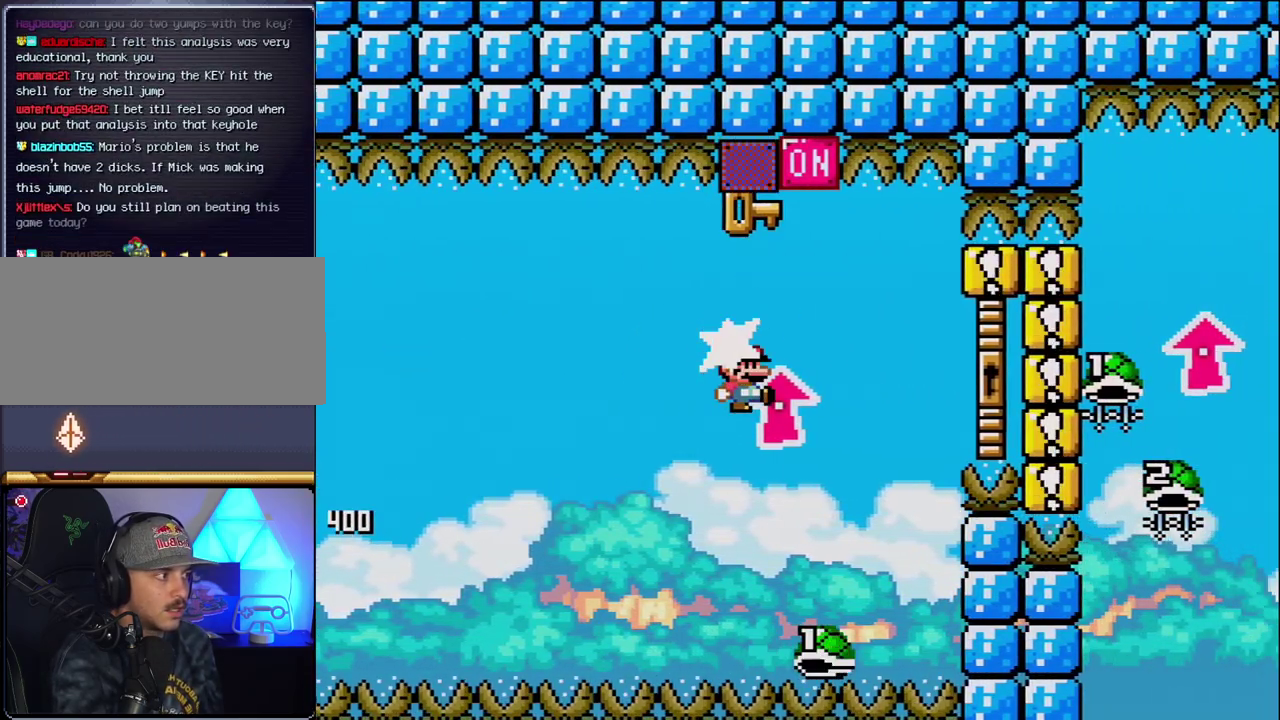
{"buttons": ["B", "Y", "DPAD_RIGHT"], "events": [[83, "DPAD_UP", "up"], [83, "Y", "down"], [150, "DPAD_RIGHT", "up"], [183, "DPAD_LEFT", "down"], [267, "DPAD_LEFT", "up"], [267, "DPAD_RIGHT", "down"]]}
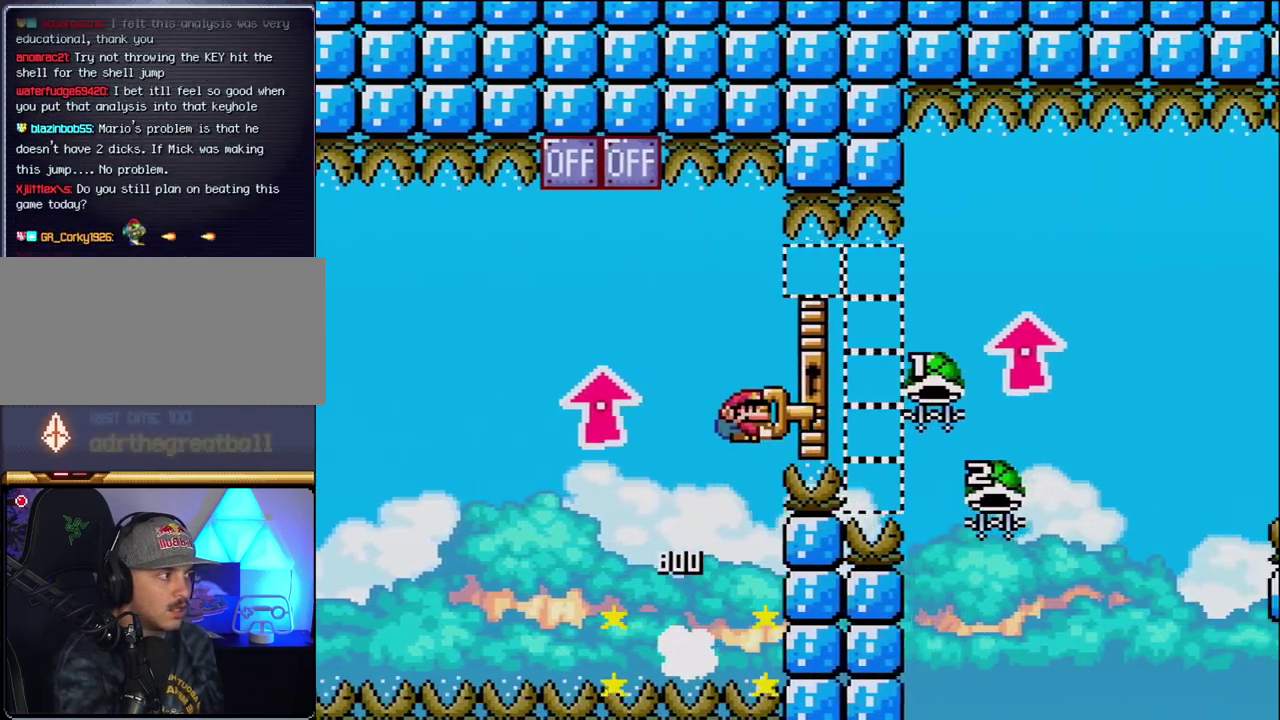
{"buttons": ["B", "Y", "DPAD_UP", "DPAD_RIGHT"], "events": [[17, "DPAD_UP", "down"]]}
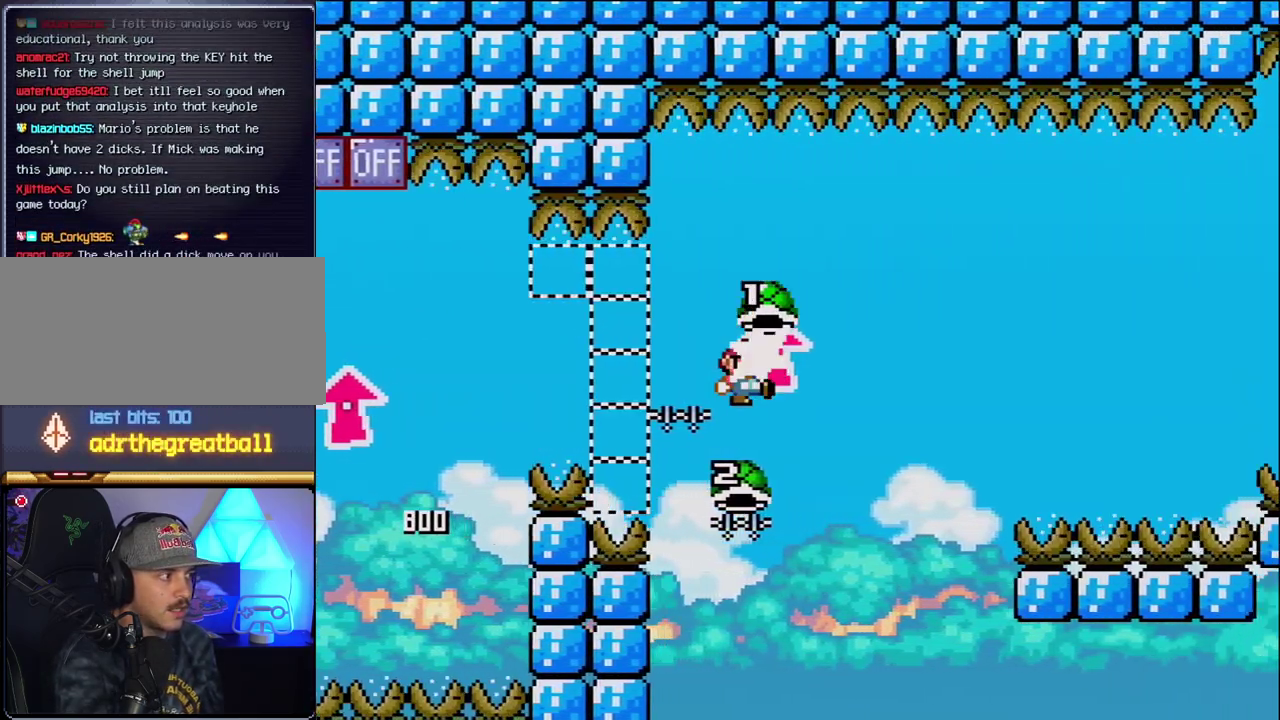
{"buttons": ["B", "Y", "DPAD_RIGHT"], "events": [[17, "Y", "up"], [50, "DPAD_LEFT", "down"], [50, "DPAD_RIGHT", "up"], [50, "DPAD_UP", "up"], [300, "DPAD_LEFT", "up"], [300, "DPAD_RIGHT", "down"], [333, "Y", "down"]]}